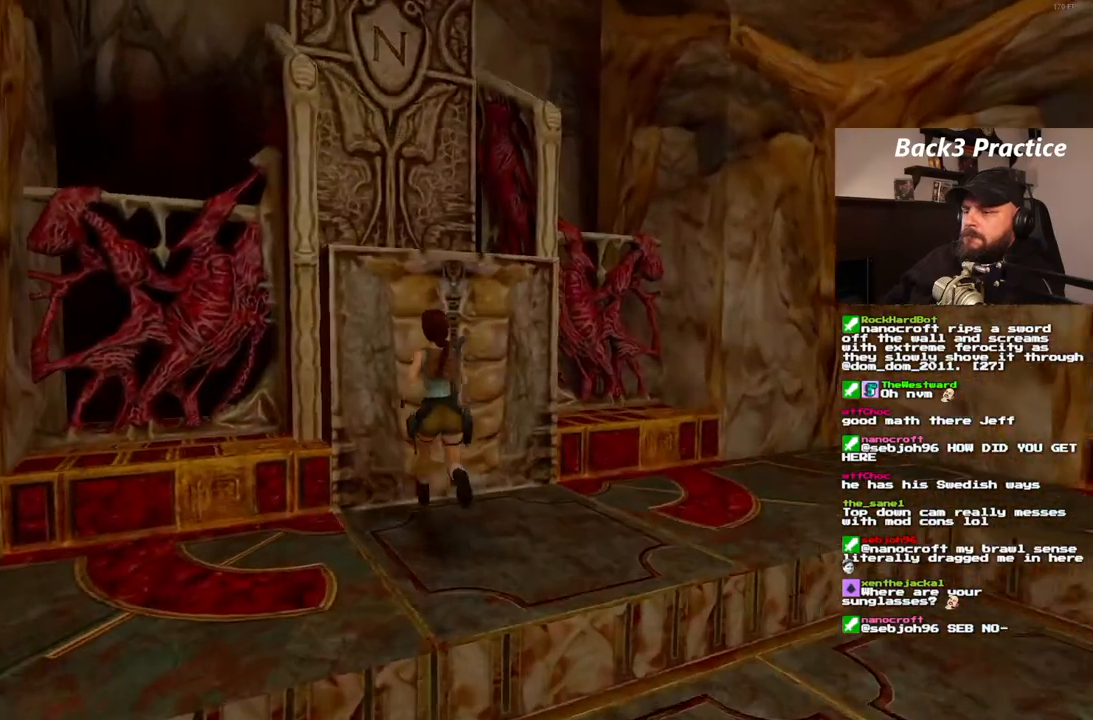
Gameplay with a controller (PlayStation layout); each line is a JSON object with the inputs held at the frame after it. "events" lists button and stick changes between this image and that frame as [ms after this image, input, new state], when the widget could be followed in between. Not read: HOME L3 R3.
{"buttons": ["CROSS"], "left_stick": "center", "right_stick": "center", "events": [[317, "CROSS", "down"]]}
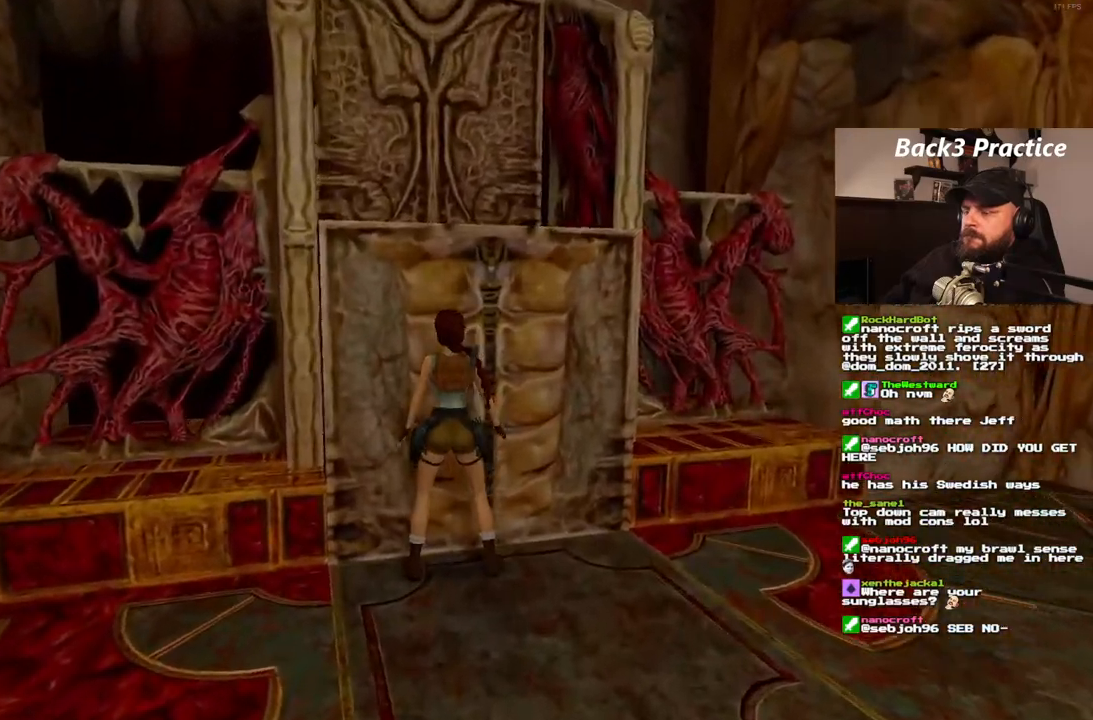
{"buttons": ["CROSS"], "left_stick": "center", "right_stick": "center", "events": []}
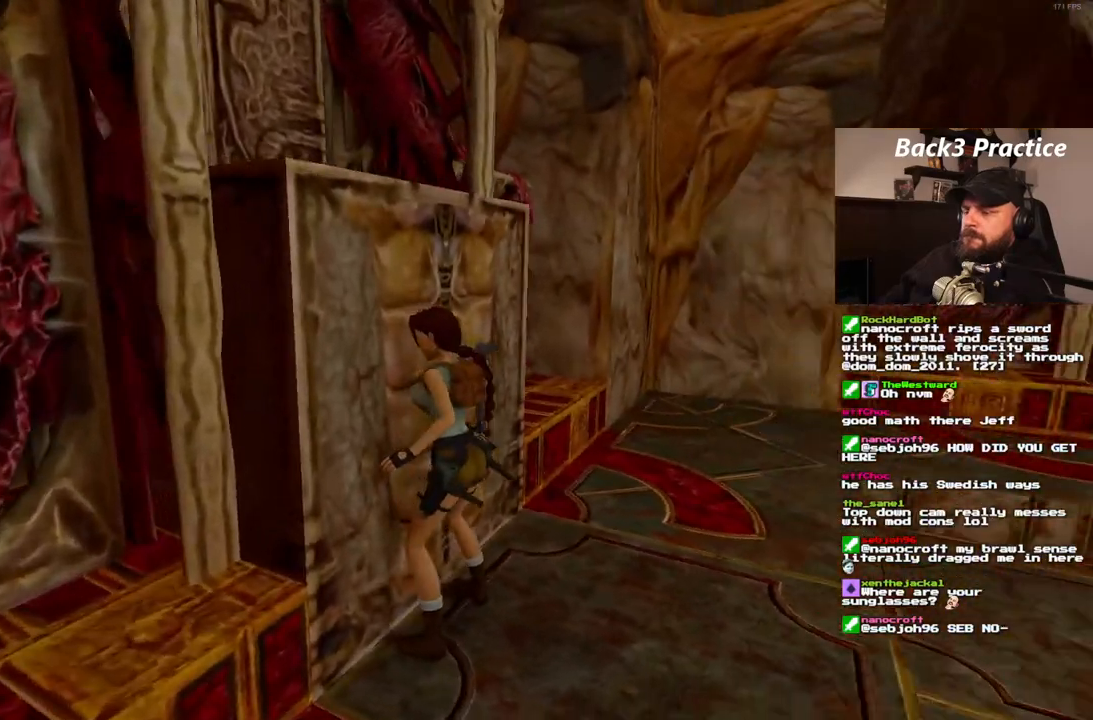
{"buttons": ["CROSS"], "left_stick": "center", "right_stick": "center", "events": [[67, "DPAD_UP", "down"], [300, "DPAD_UP", "up"]]}
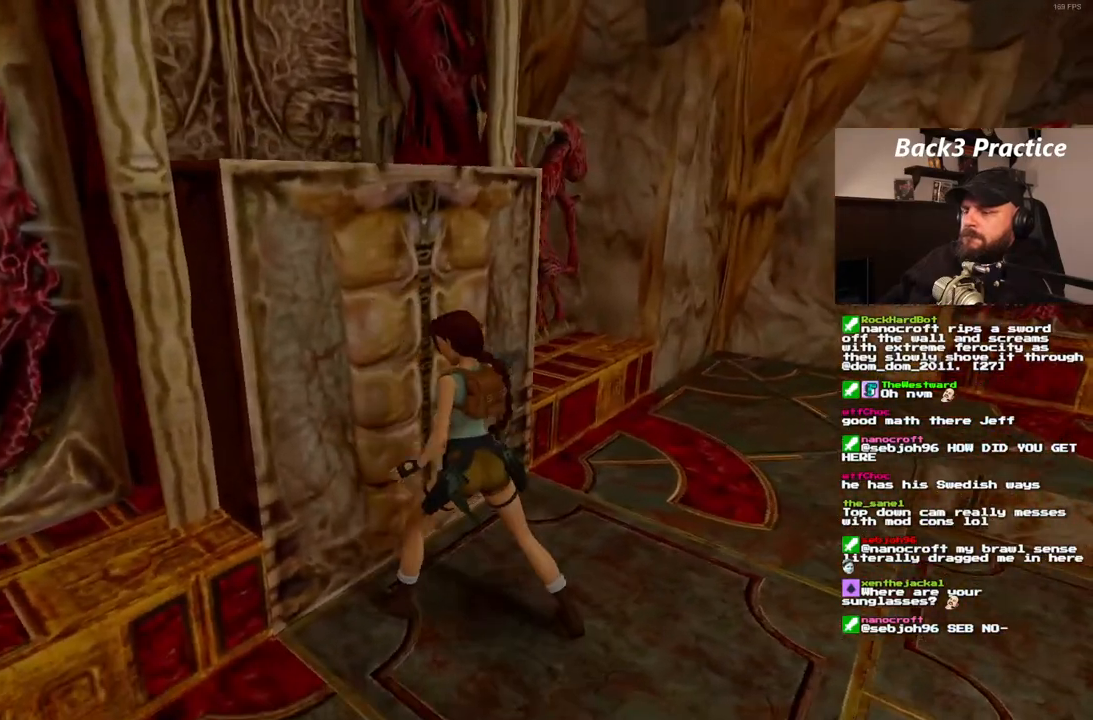
{"buttons": ["CROSS"], "left_stick": "center", "right_stick": "center", "events": []}
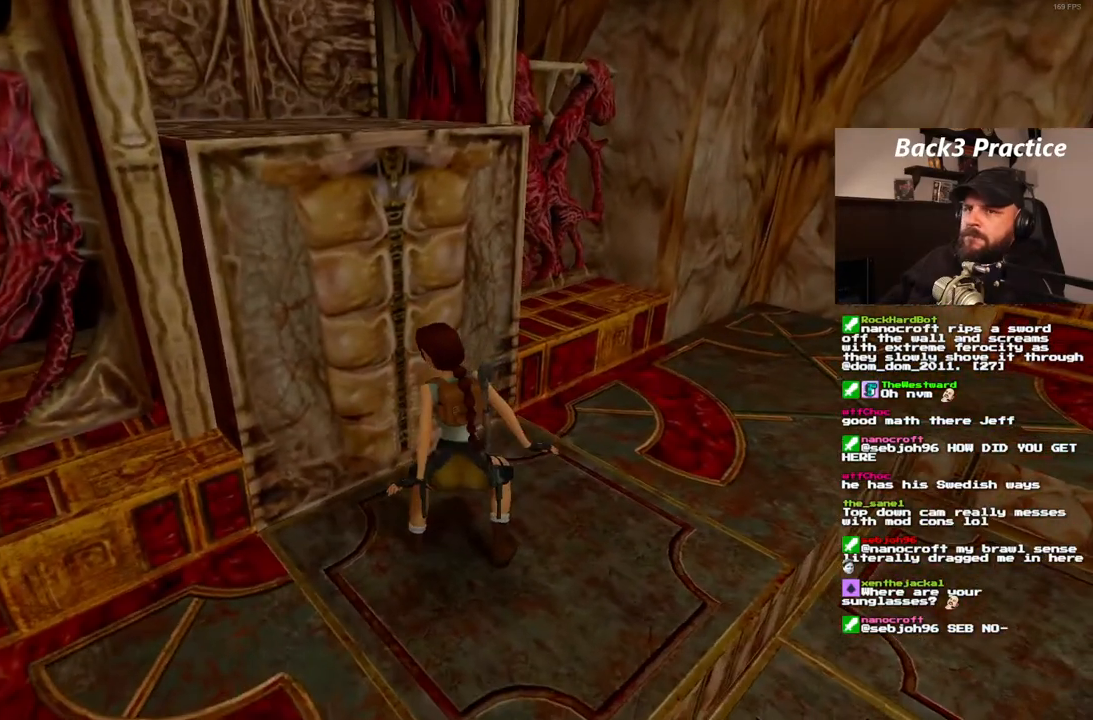
{"buttons": ["CROSS"], "left_stick": "center", "right_stick": "center", "events": []}
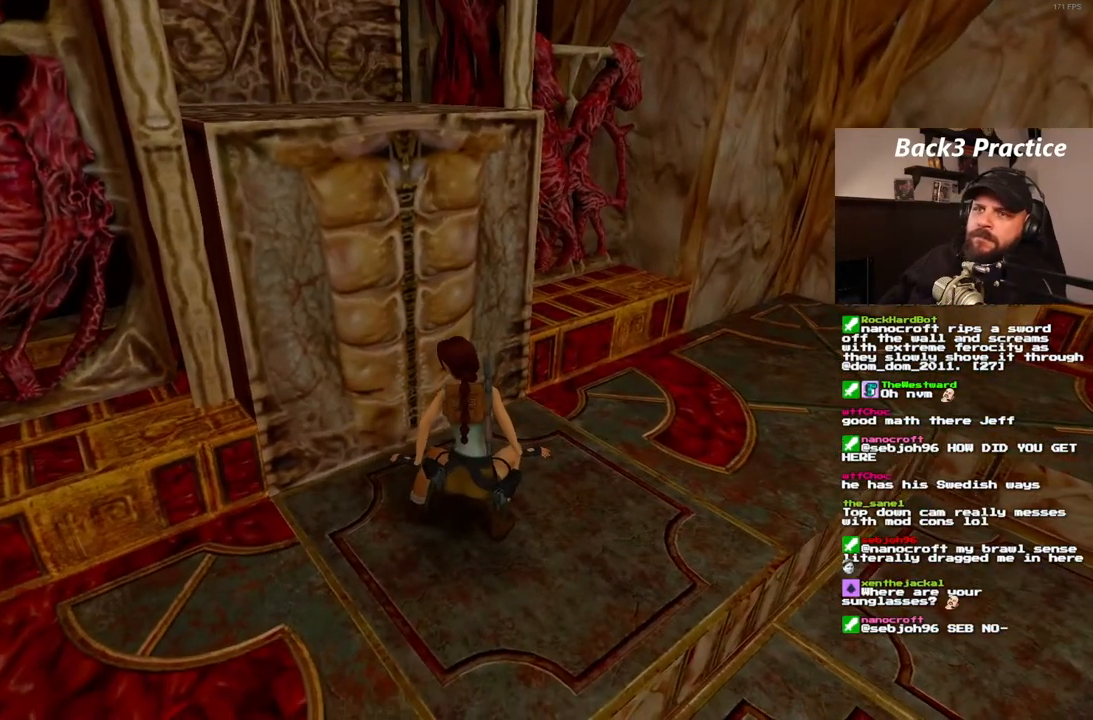
{"buttons": ["CROSS"], "left_stick": "center", "right_stick": "center", "events": []}
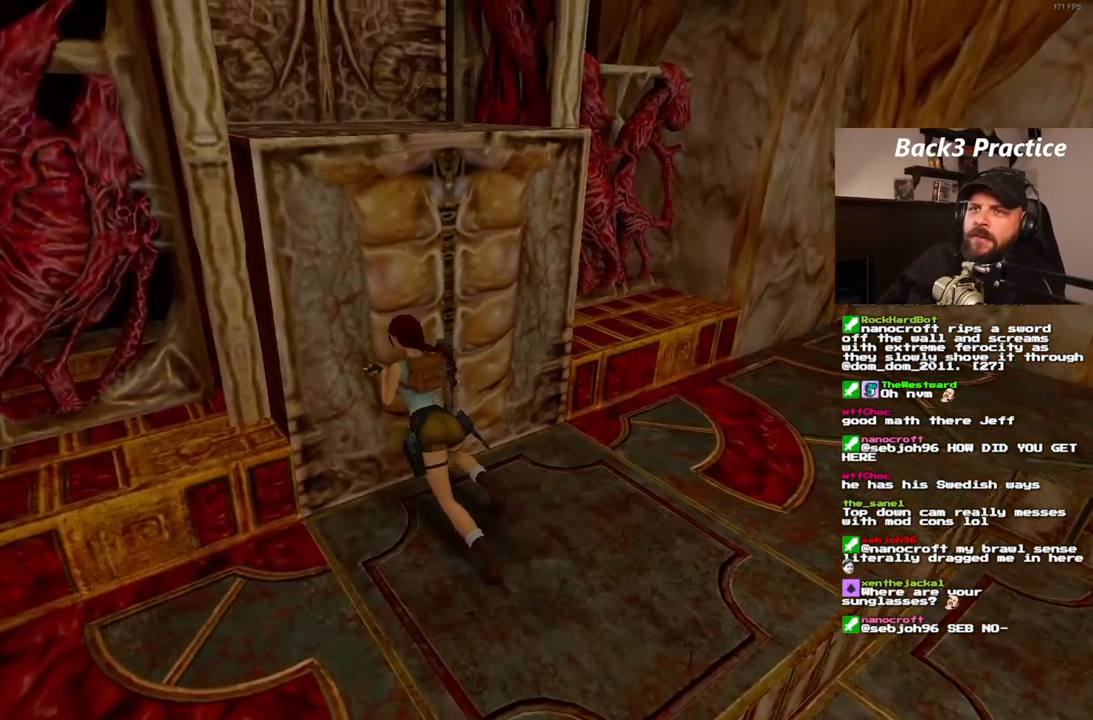
{"buttons": ["CROSS"], "left_stick": "center", "right_stick": "center", "events": []}
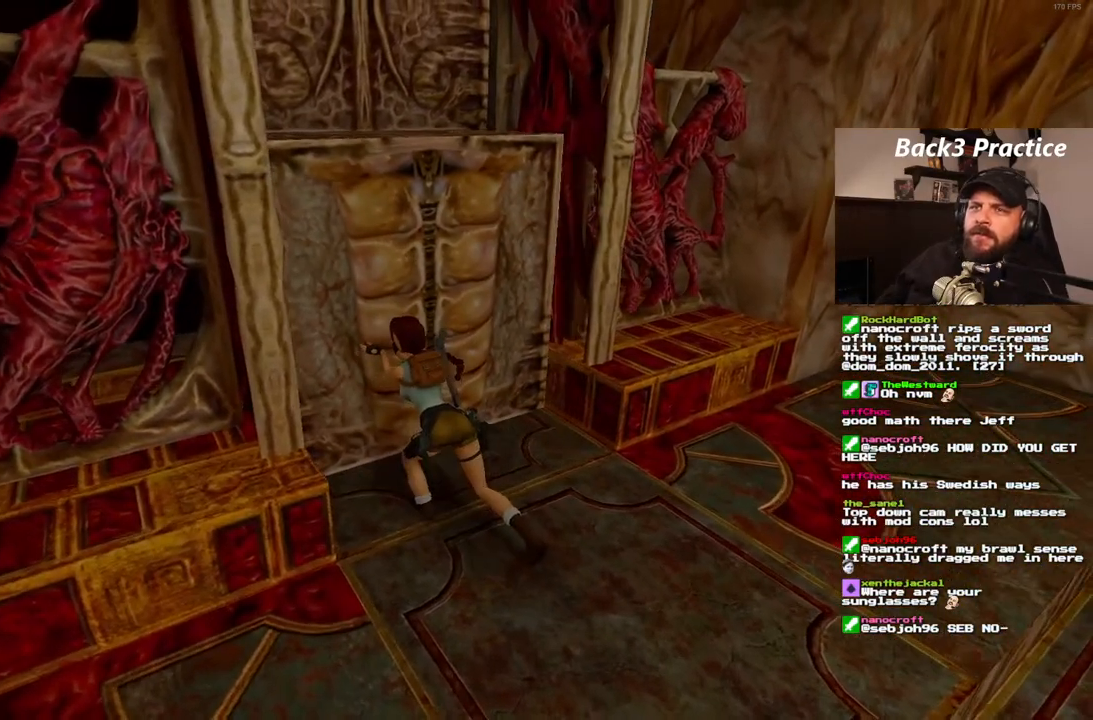
{"buttons": ["CROSS"], "left_stick": "center", "right_stick": "center", "events": []}
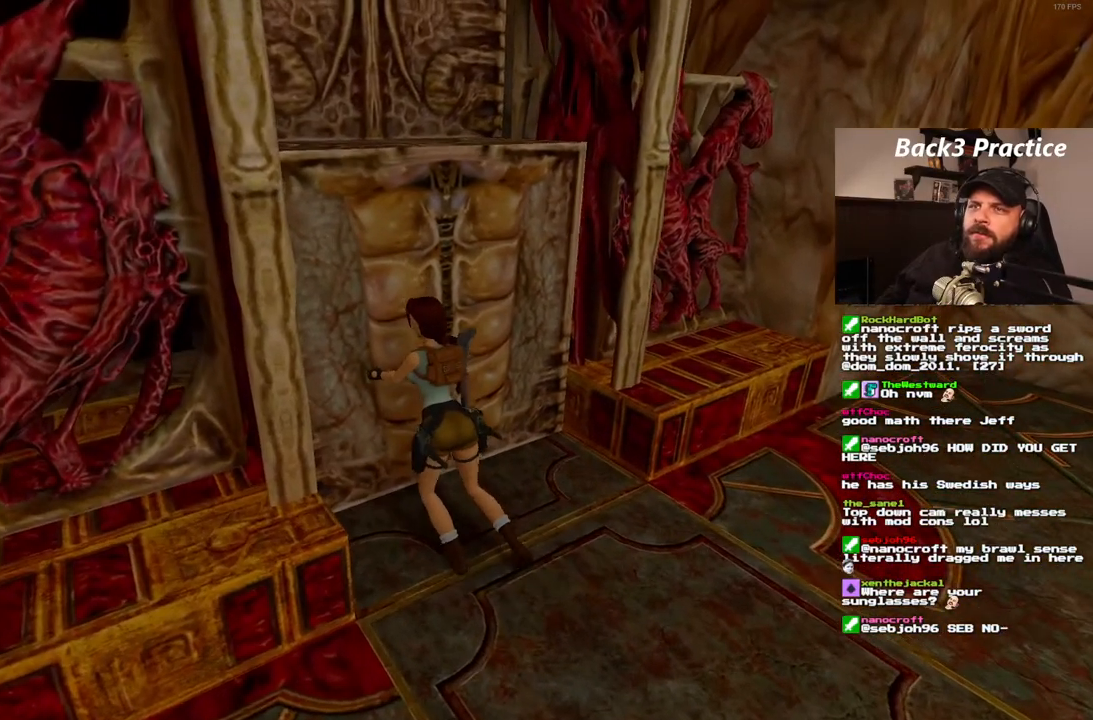
{"buttons": ["CROSS"], "left_stick": "center", "right_stick": "center", "events": []}
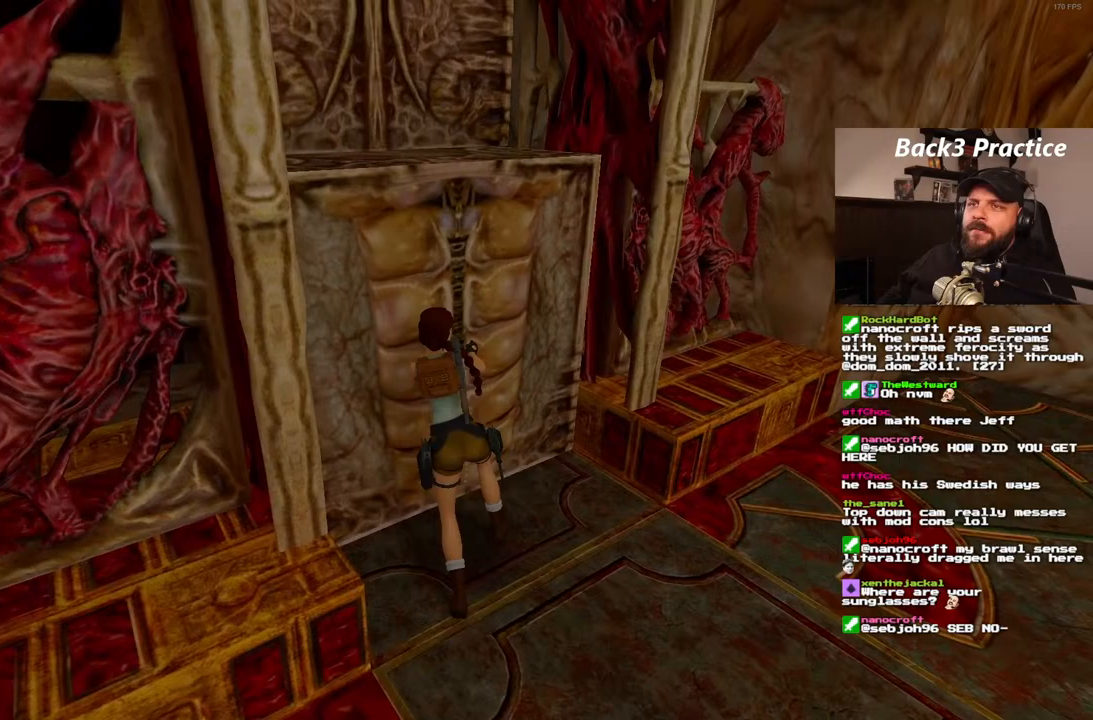
{"buttons": ["CROSS"], "left_stick": "center", "right_stick": "center", "events": []}
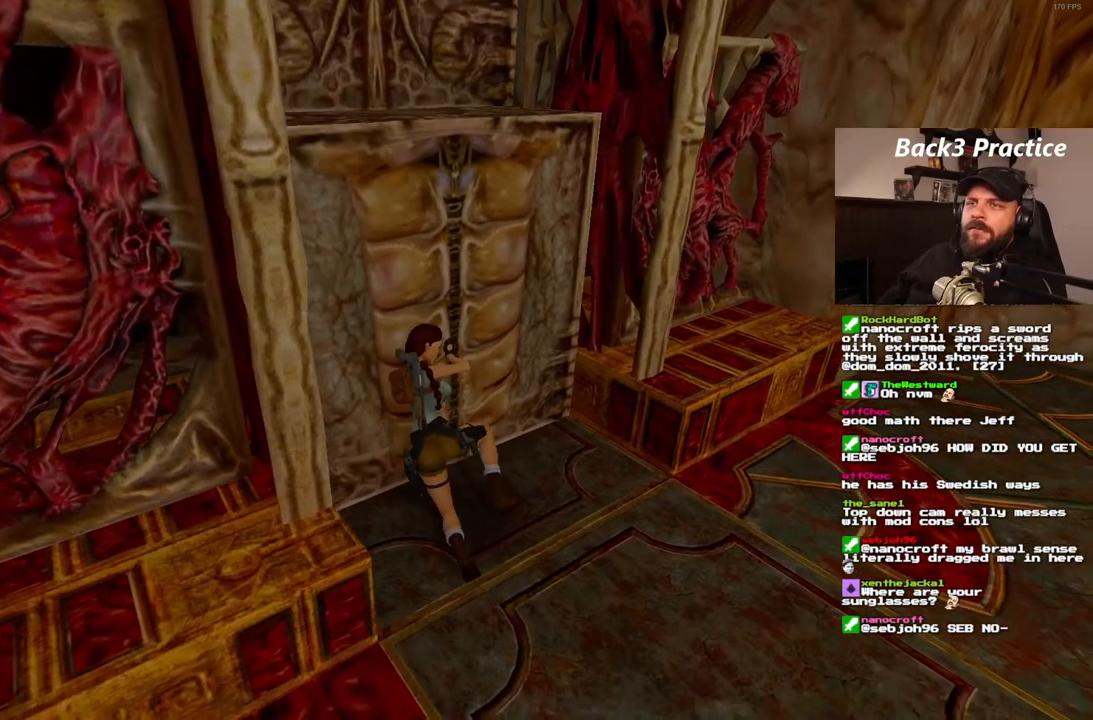
{"buttons": ["CROSS"], "left_stick": "center", "right_stick": "center", "events": []}
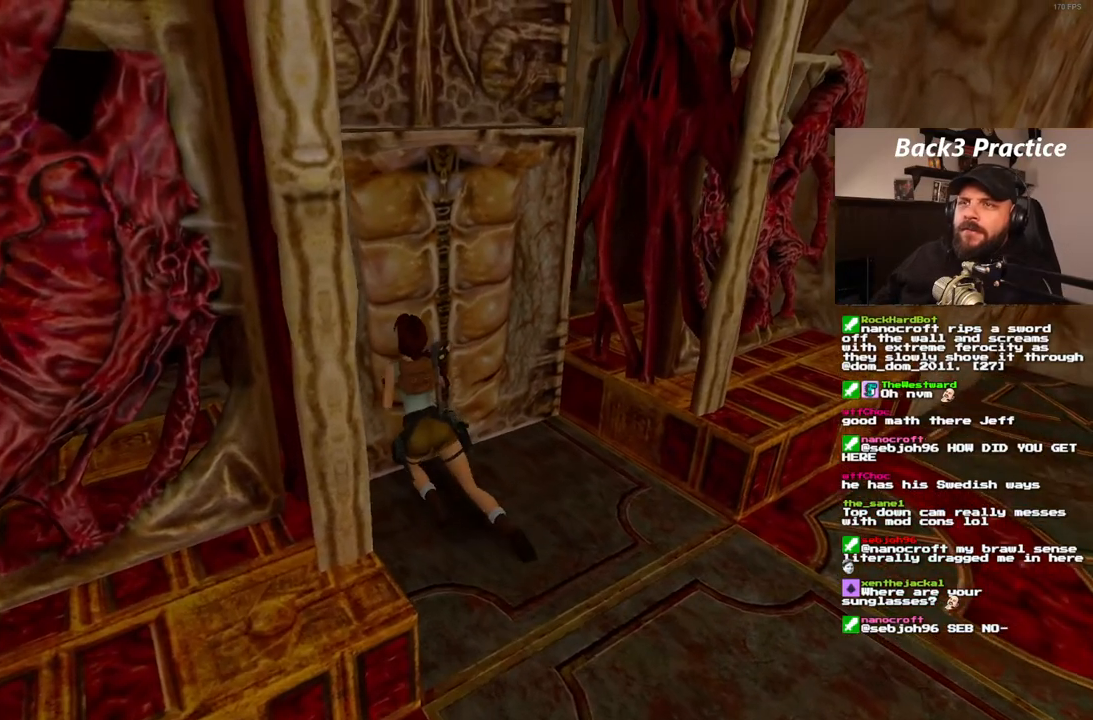
{"buttons": ["CROSS"], "left_stick": "center", "right_stick": "center", "events": []}
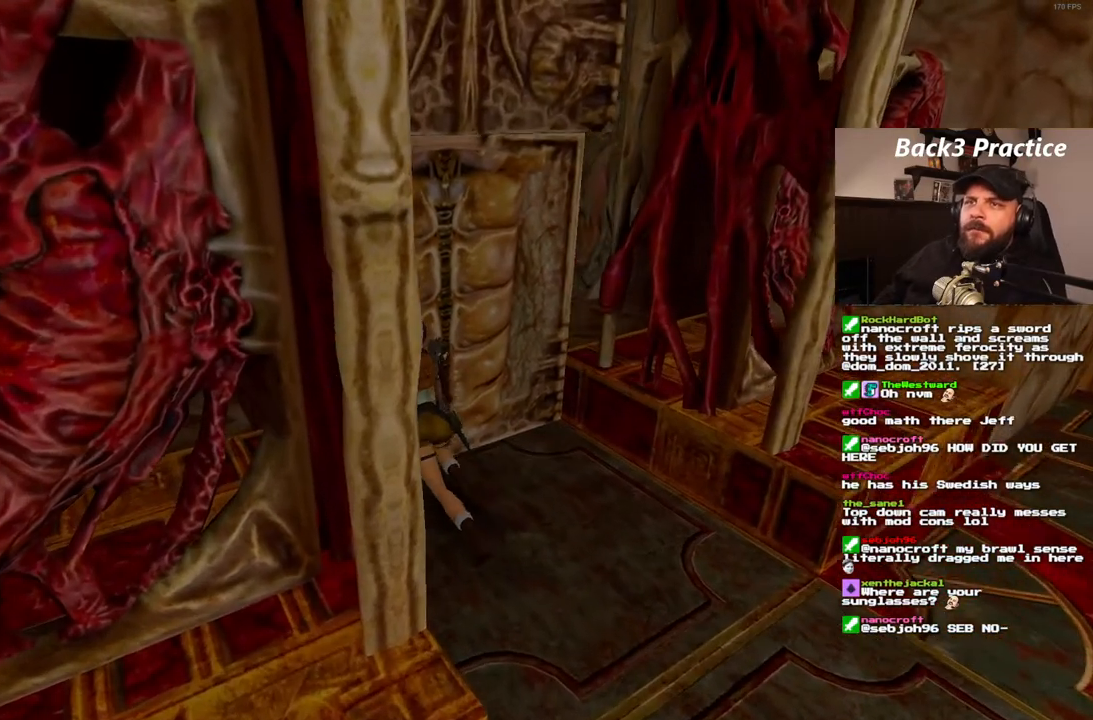
{"buttons": ["CROSS"], "left_stick": "center", "right_stick": "center", "events": []}
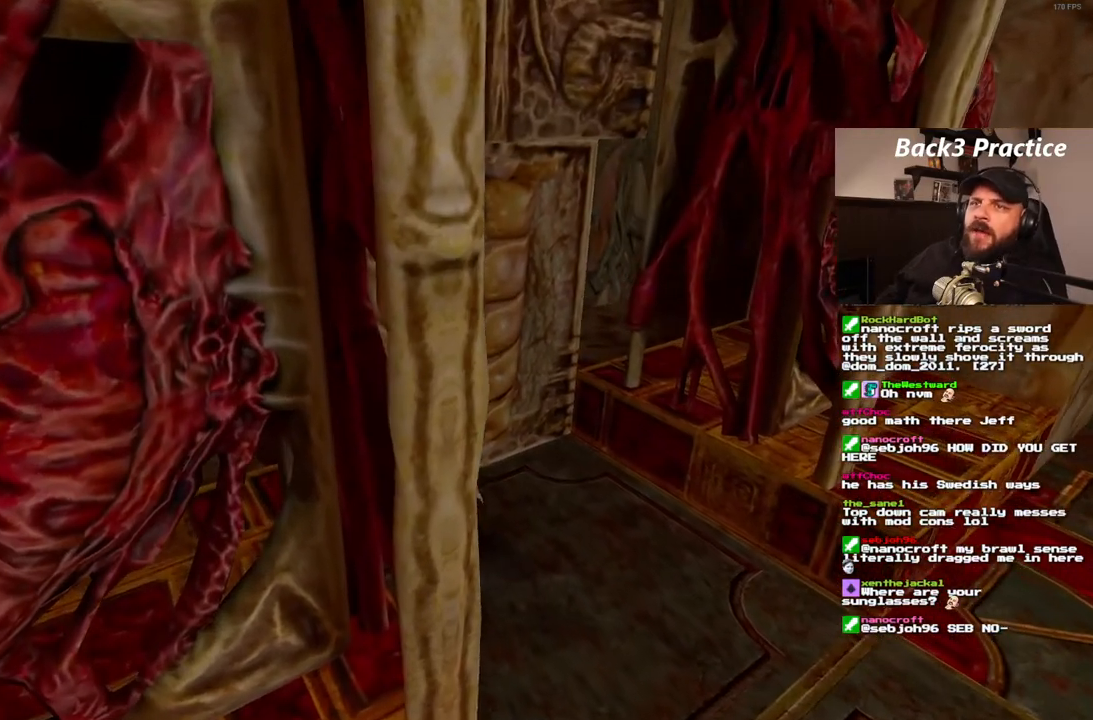
{"buttons": ["CROSS"], "left_stick": "center", "right_stick": "center", "events": []}